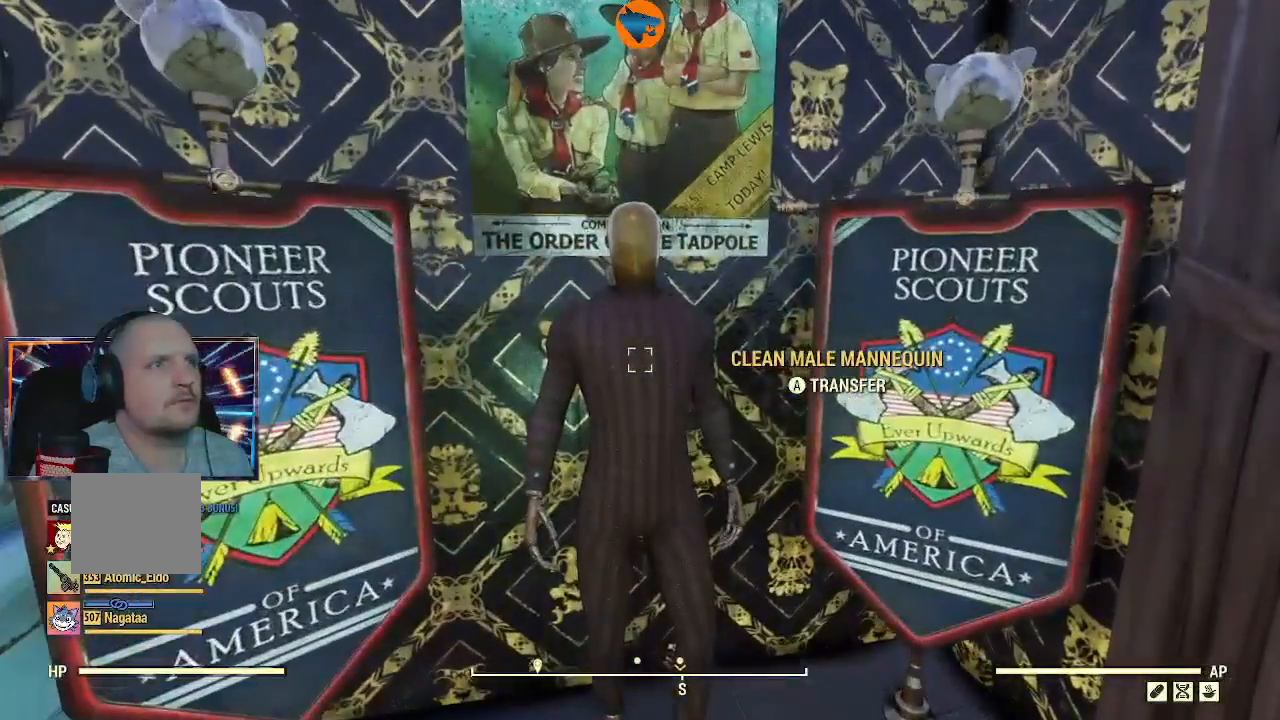
Gameplay with a controller (Xbox layout); each line is a JSON object with the inputs held at the frame after it. "events" lists button and stick changes between this image and that frame as [ms after this image, input, new state], when the widget could be followed in between. Not read: L1 L2.
{"buttons": [], "left_stick": "center", "right_stick": "center", "events": []}
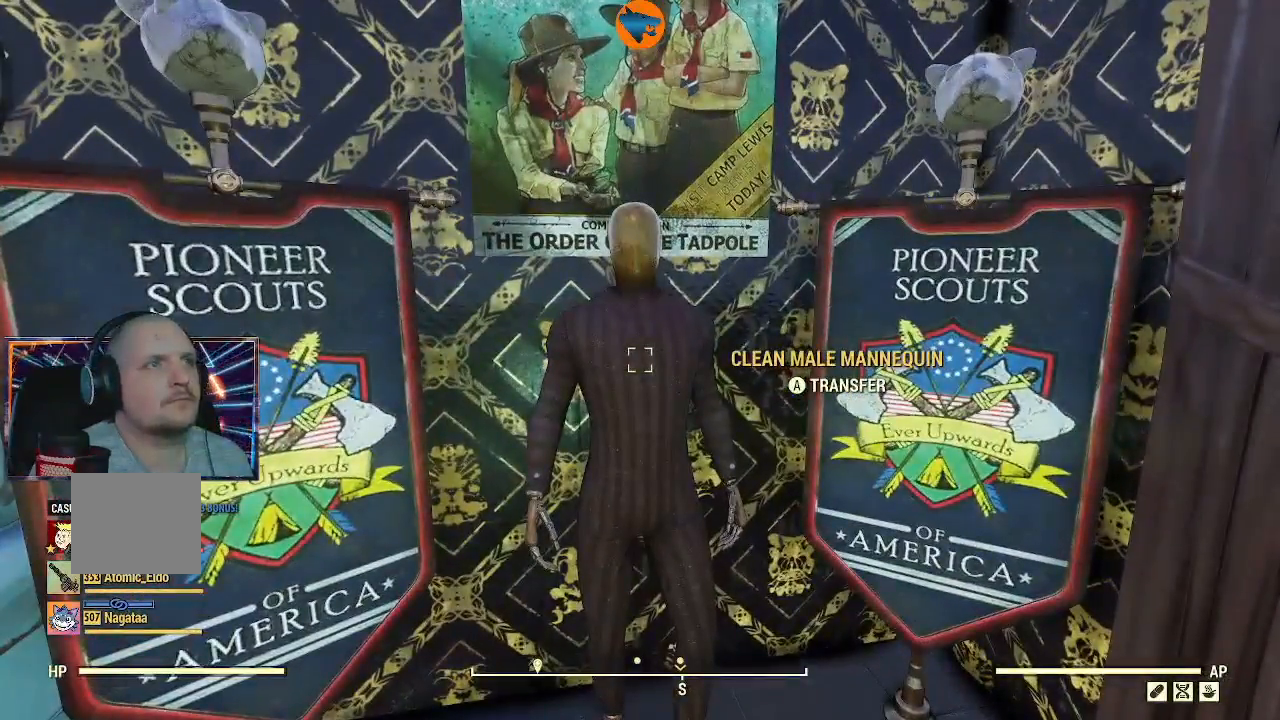
{"buttons": [], "left_stick": "center", "right_stick": "center", "events": []}
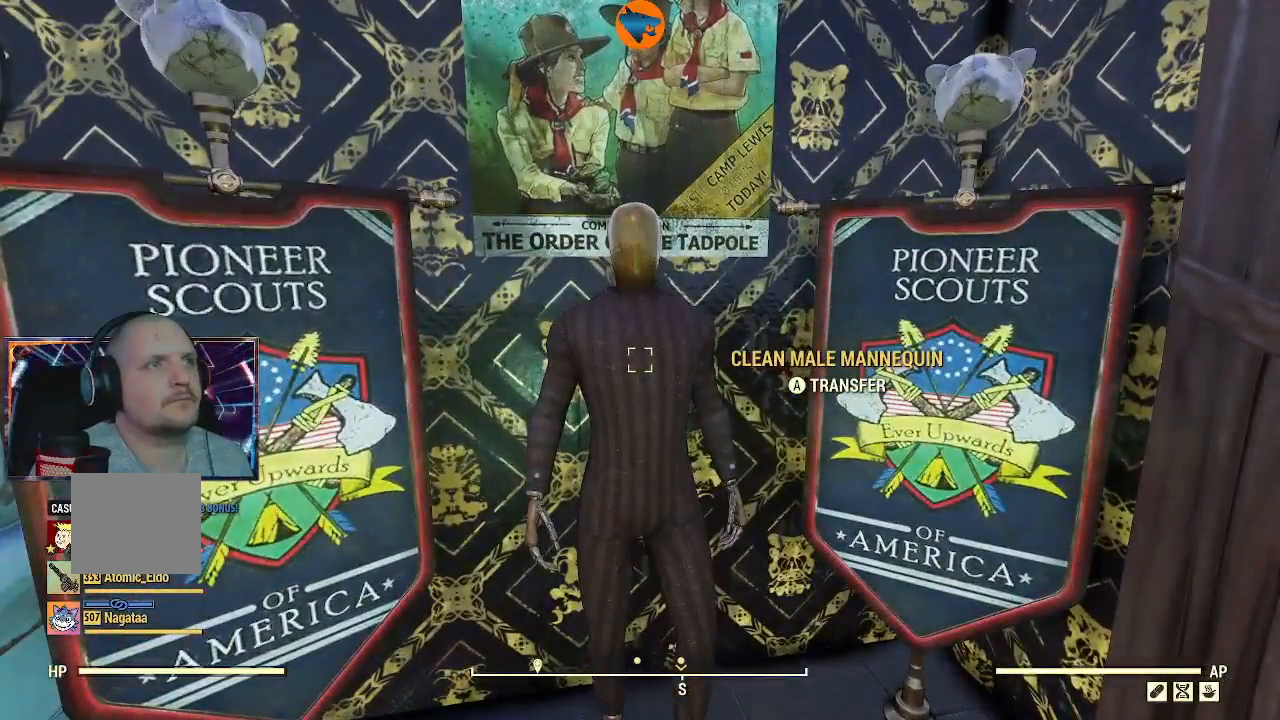
{"buttons": [], "left_stick": "center", "right_stick": "center", "events": []}
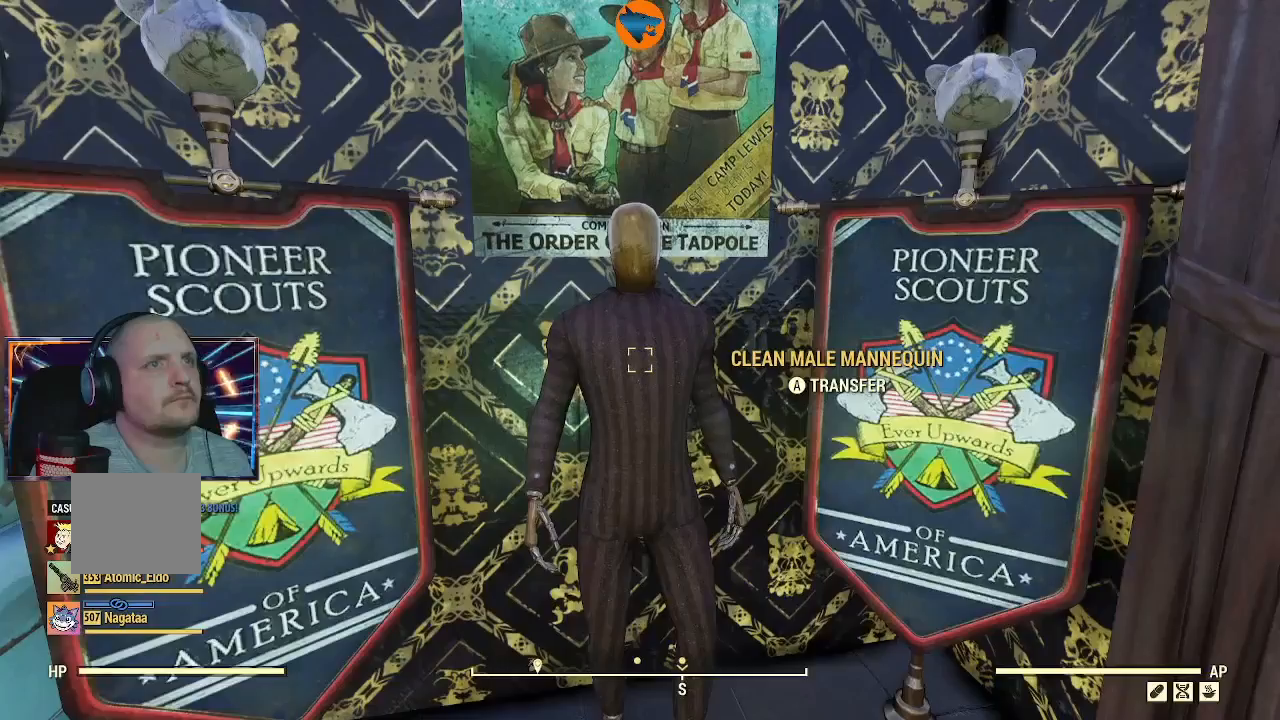
{"buttons": [], "left_stick": "center", "right_stick": "left", "events": [[300, "left_stick", "right"], [400, "left_stick", "center"], [433, "right_stick", "left"]]}
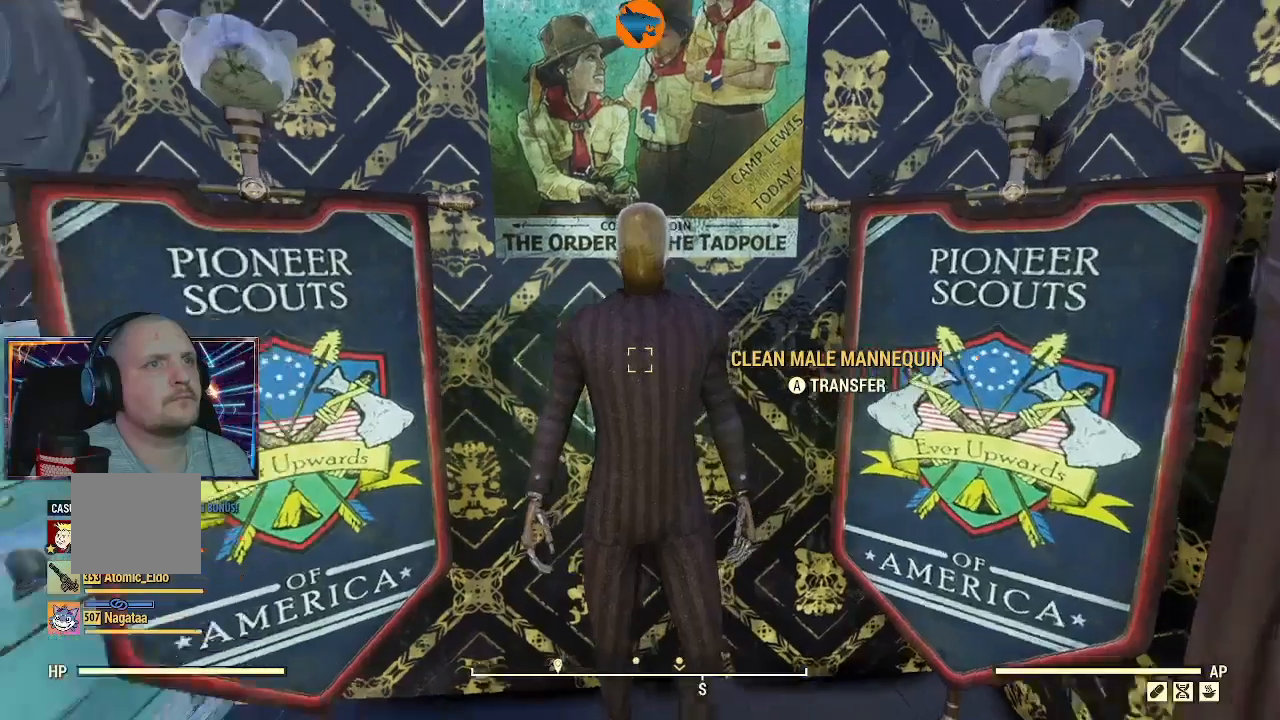
{"buttons": [], "left_stick": "center", "right_stick": "center", "events": [[200, "right_stick", "center"], [267, "left_stick", "right"], [367, "left_stick", "center"]]}
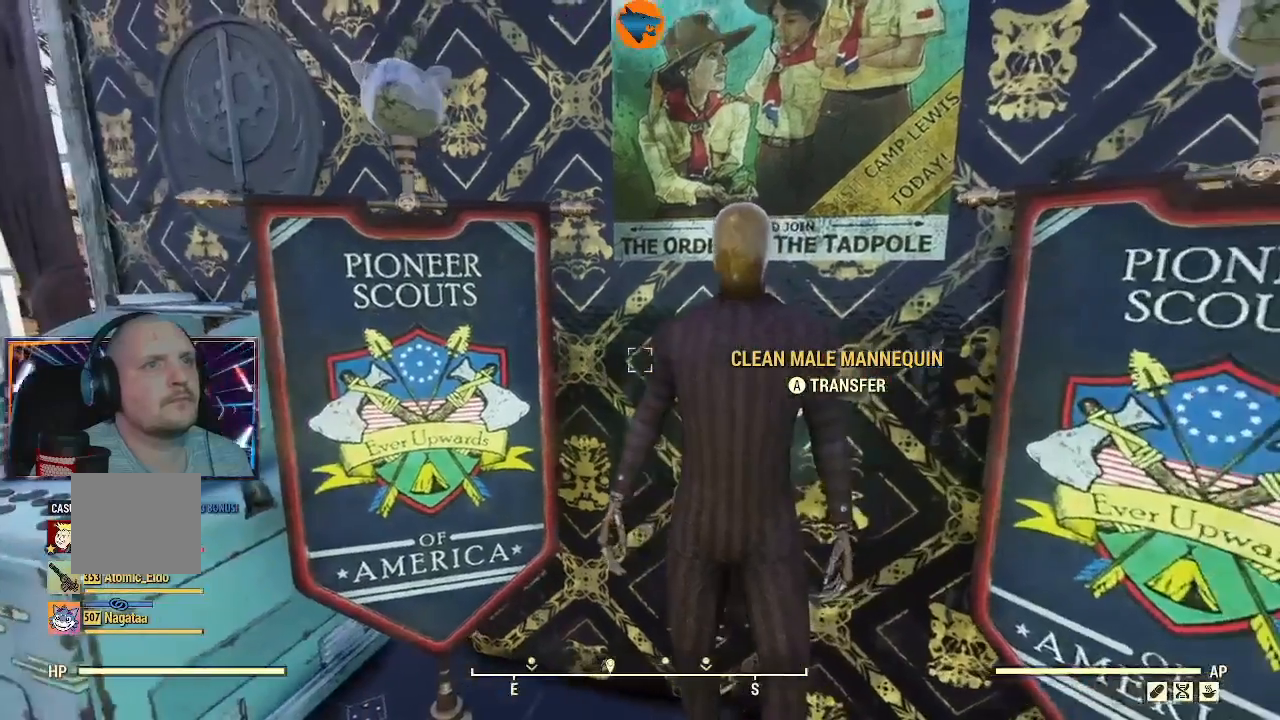
{"buttons": ["A"], "left_stick": "center", "right_stick": "center", "events": [[67, "left_stick", "right"], [200, "left_stick", "center"], [400, "A", "down"]]}
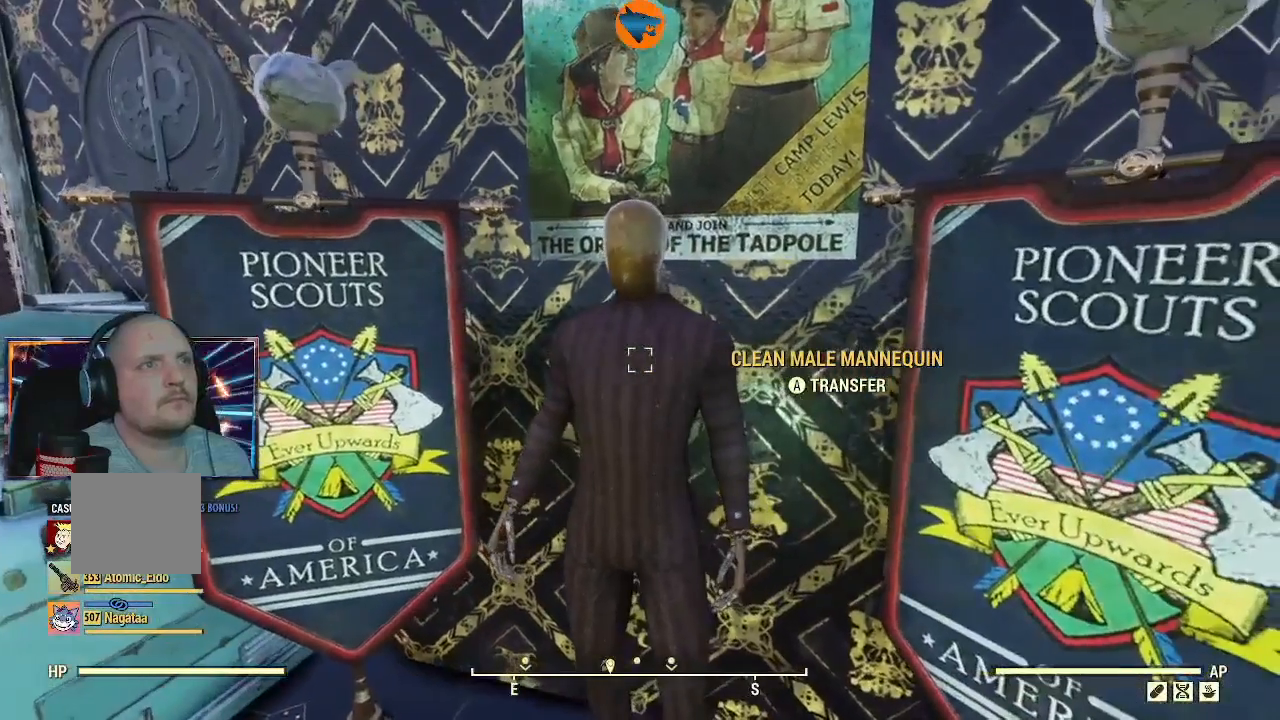
{"buttons": [], "left_stick": "center", "right_stick": "center", "events": [[33, "A", "up"]]}
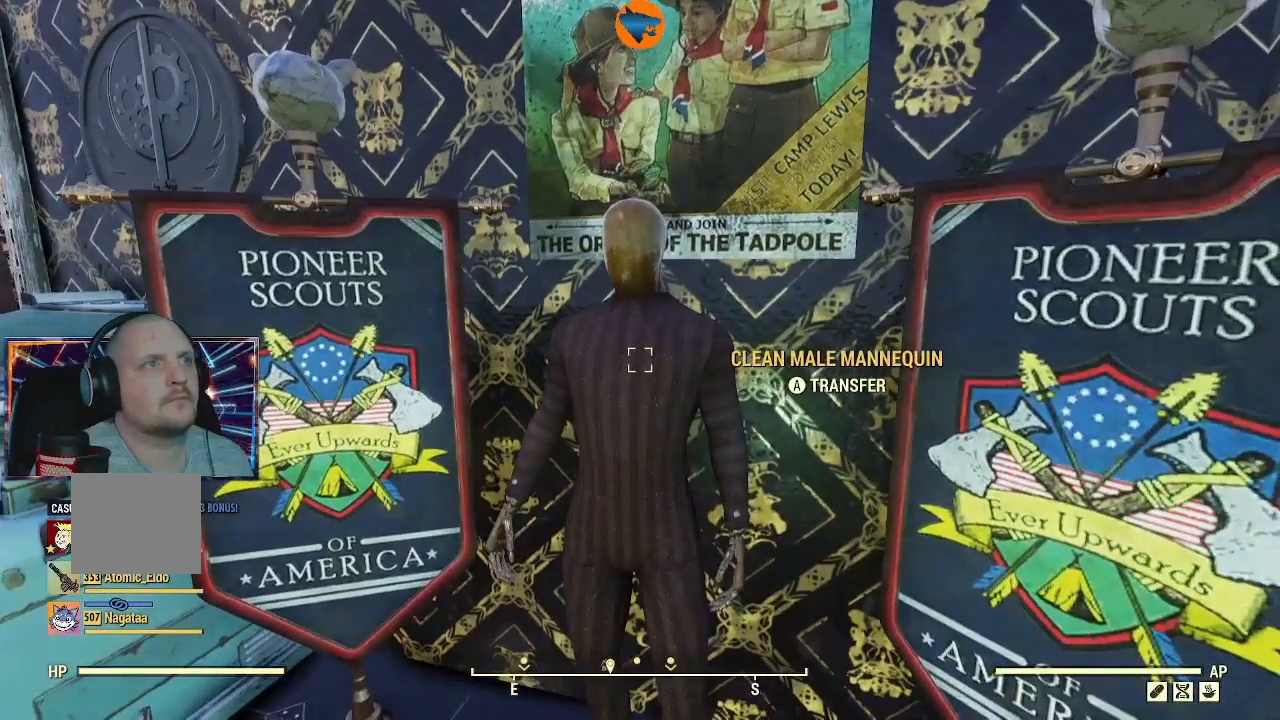
{"buttons": [], "left_stick": "center", "right_stick": "center", "events": []}
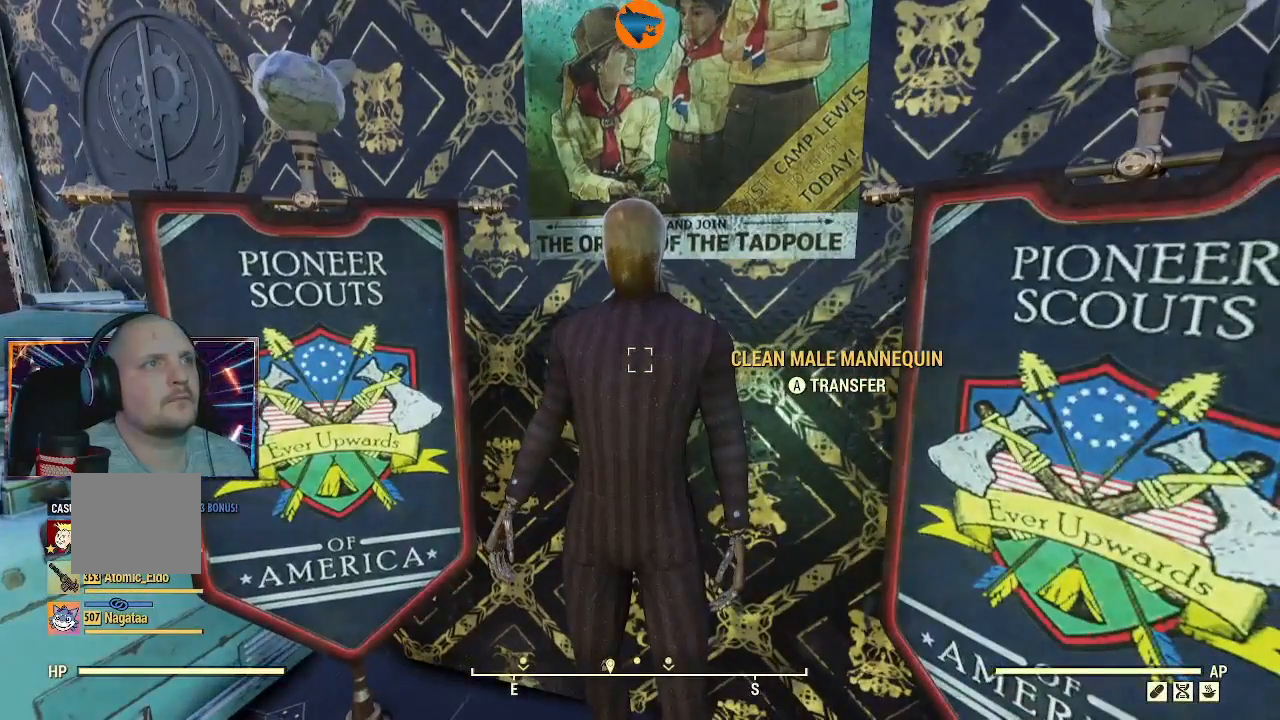
{"buttons": [], "left_stick": "center", "right_stick": "center", "events": [[33, "right_stick", "right"], [67, "left_stick", "left"], [300, "left_stick", "center"], [367, "right_stick", "center"]]}
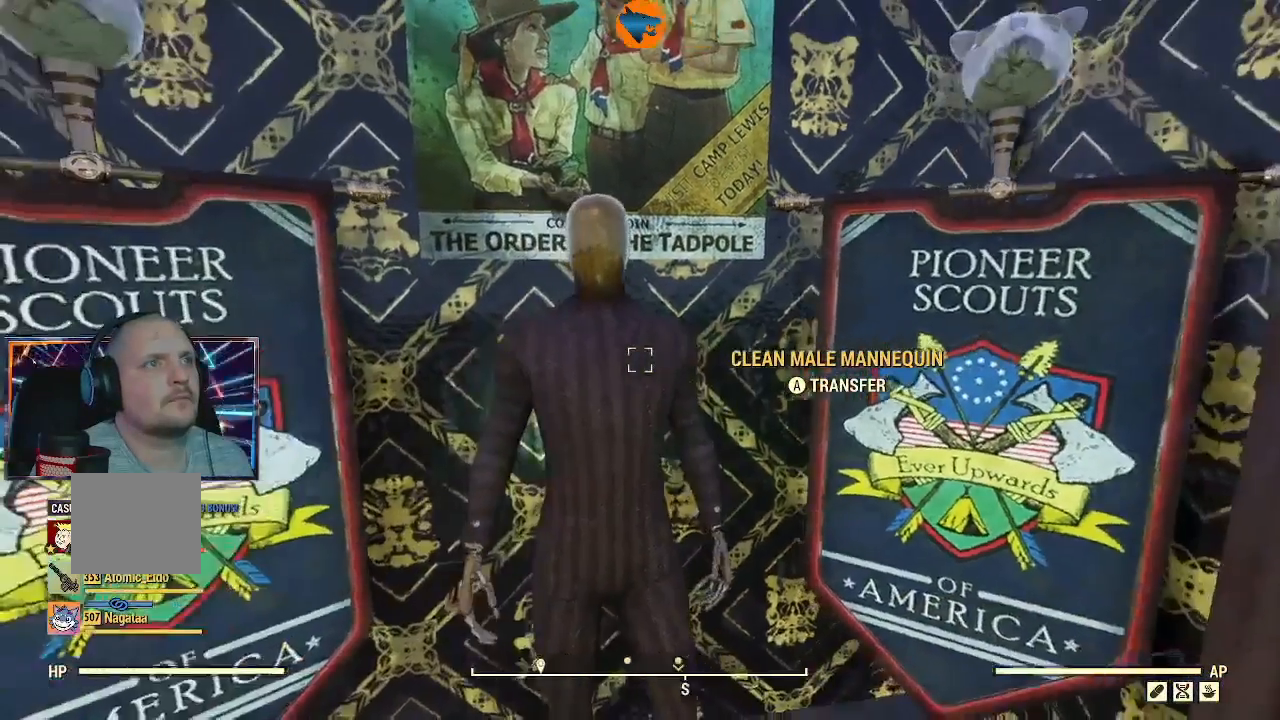
{"buttons": [], "left_stick": "center", "right_stick": "left", "events": [[33, "right_stick", "up"], [267, "right_stick", "up-right"], [500, "right_stick", "left"]]}
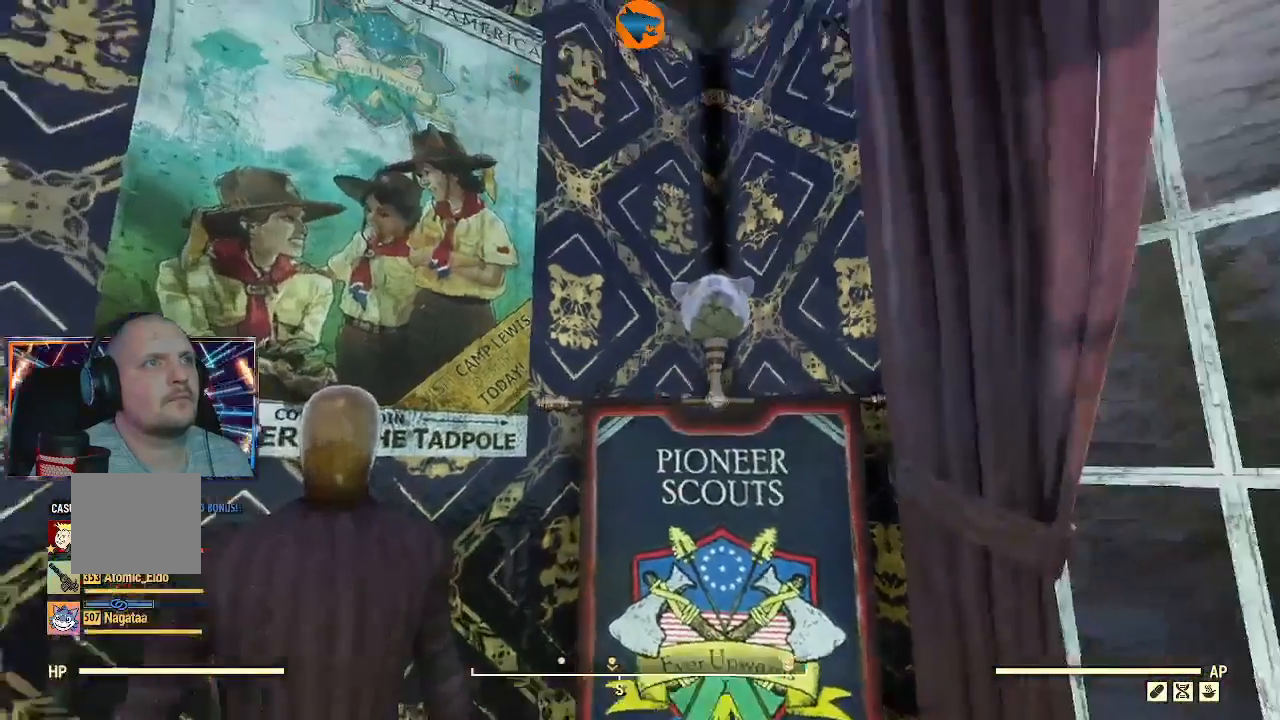
{"buttons": [], "left_stick": "left", "right_stick": "center", "events": [[33, "left_stick", "down-left"], [100, "right_stick", "down-left"], [167, "left_stick", "center"], [400, "left_stick", "left"], [433, "right_stick", "center"]]}
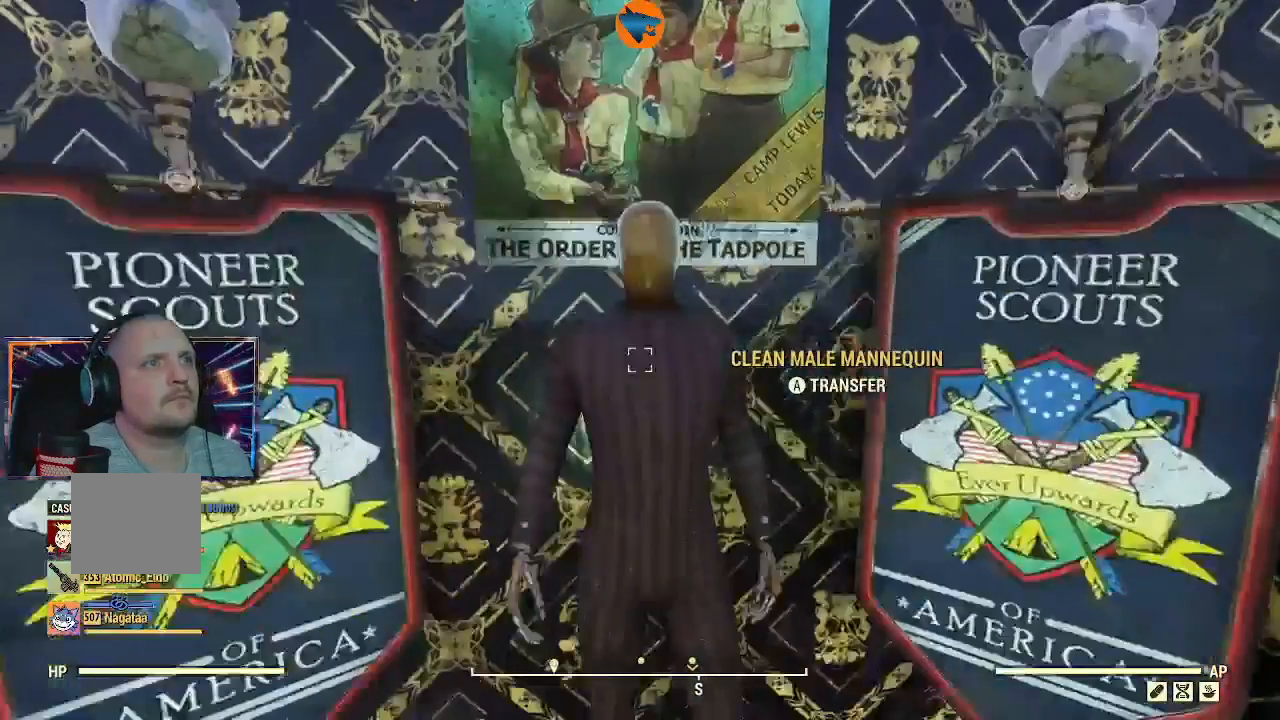
{"buttons": [], "left_stick": "left", "right_stick": "center", "events": [[67, "A", "down"], [233, "A", "up"]]}
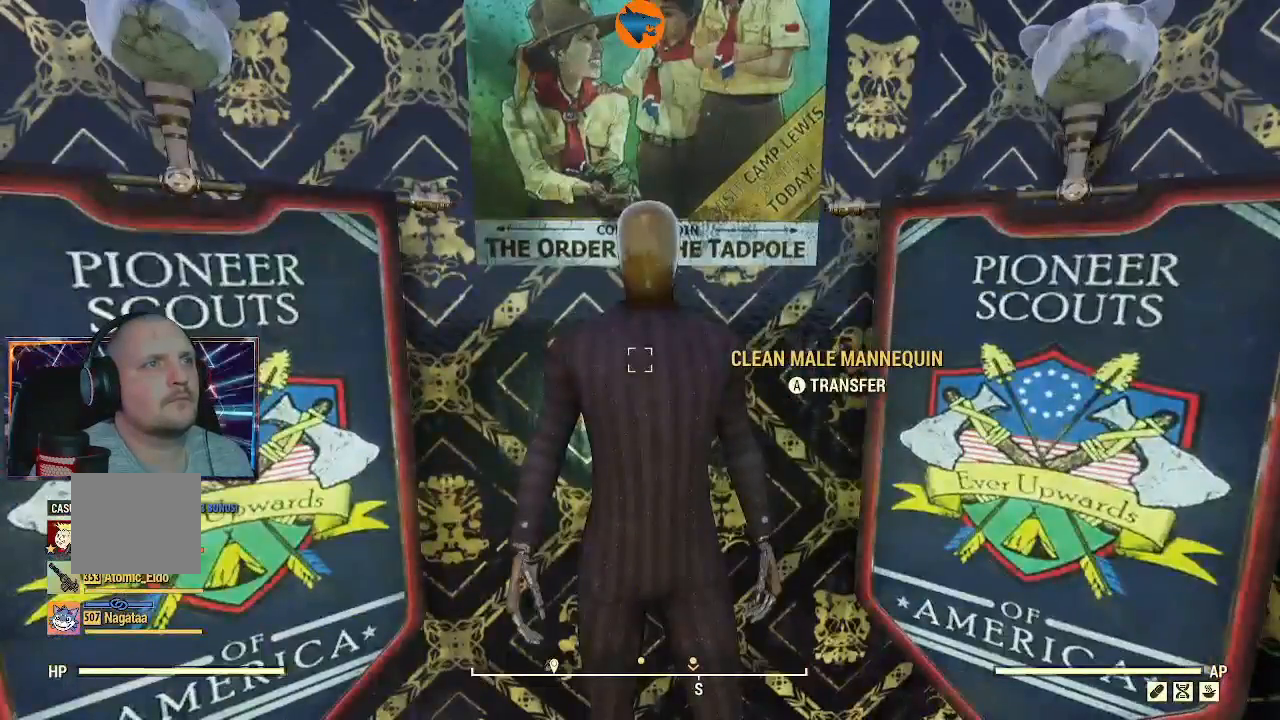
{"buttons": [], "left_stick": "left", "right_stick": "center", "events": []}
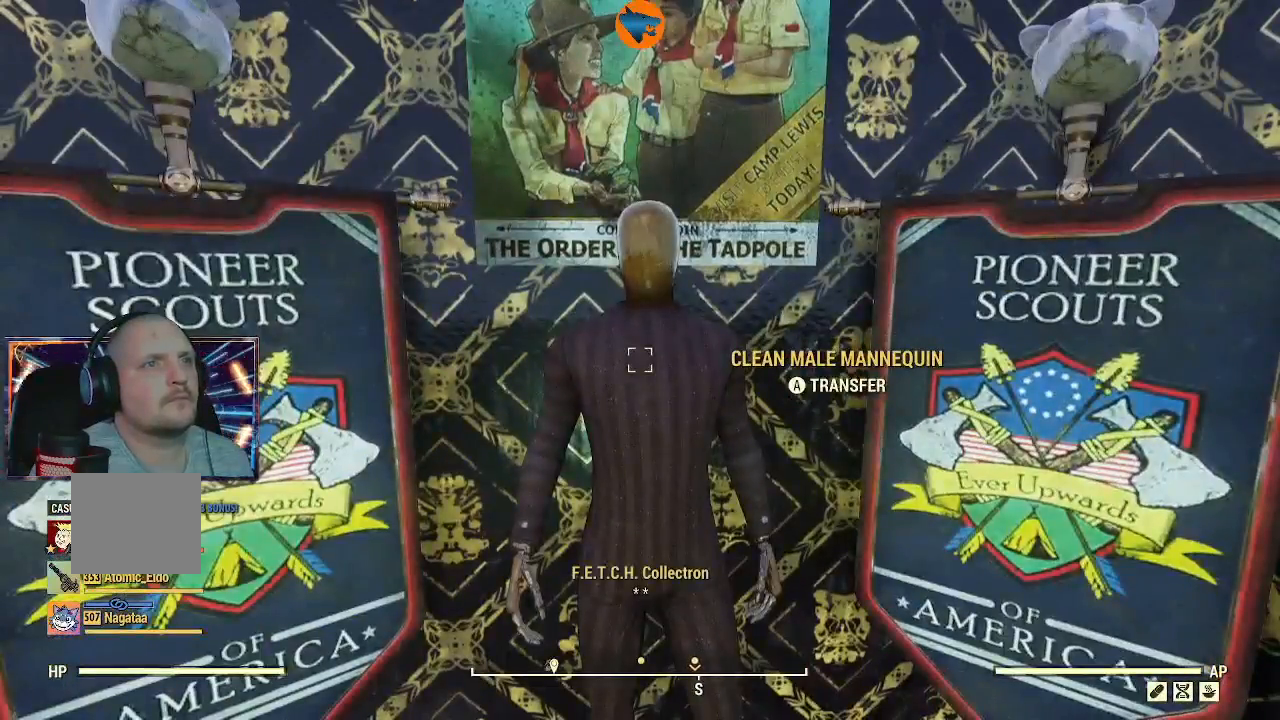
{"buttons": [], "left_stick": "left", "right_stick": "center", "events": [[33, "A", "down"], [167, "A", "up"]]}
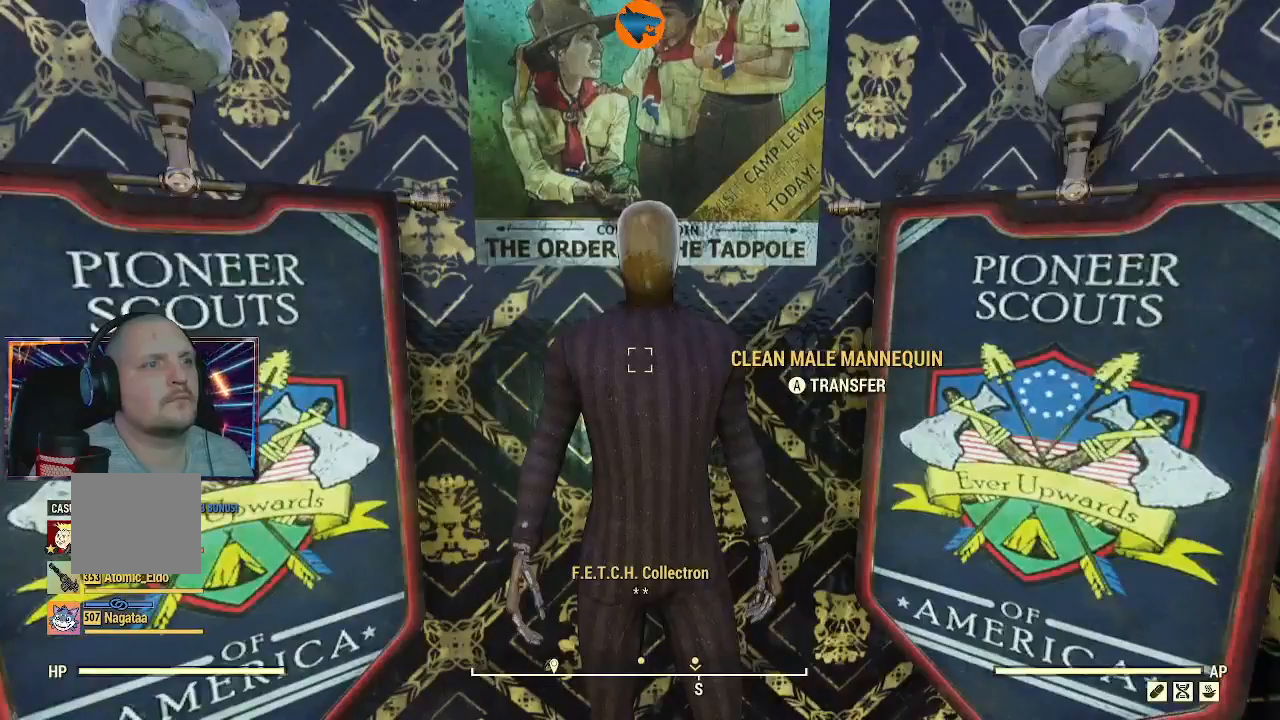
{"buttons": [], "left_stick": "down-left", "right_stick": "center", "events": [[133, "left_stick", "down-left"], [267, "right_stick", "down-right"], [500, "right_stick", "center"]]}
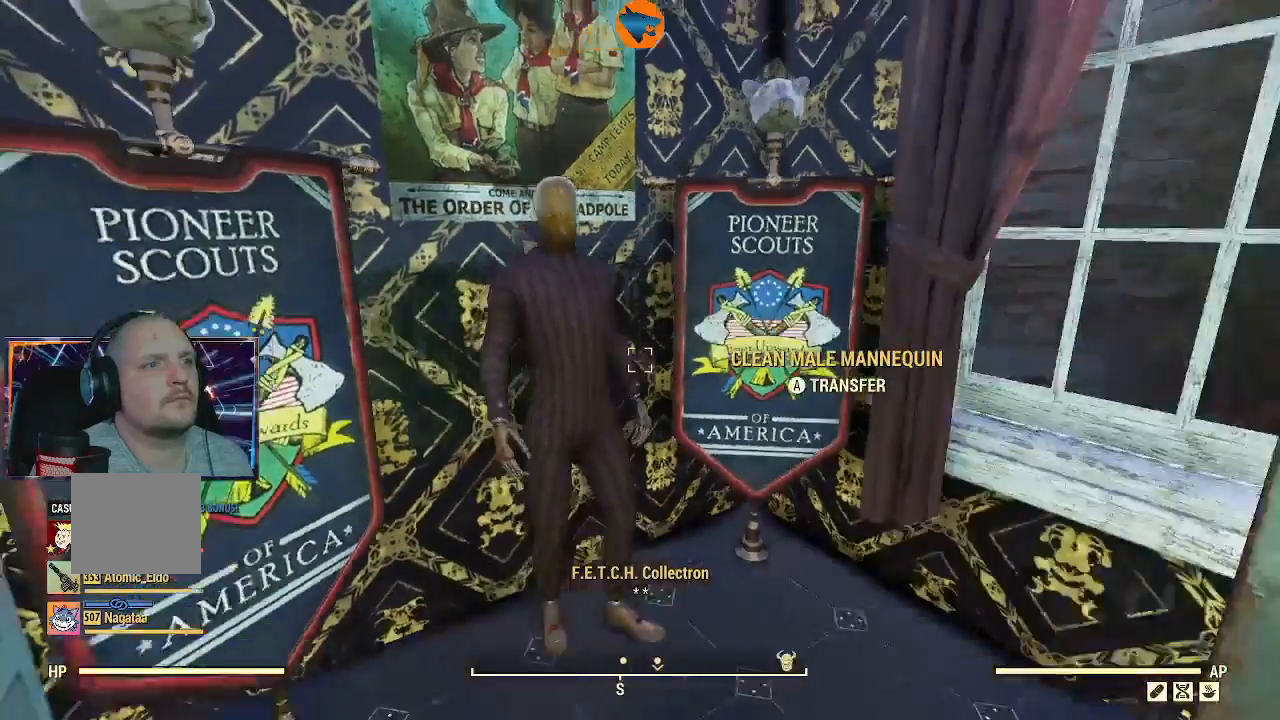
{"buttons": [], "left_stick": "down-left", "right_stick": "center", "events": [[233, "A", "down"], [333, "A", "up"]]}
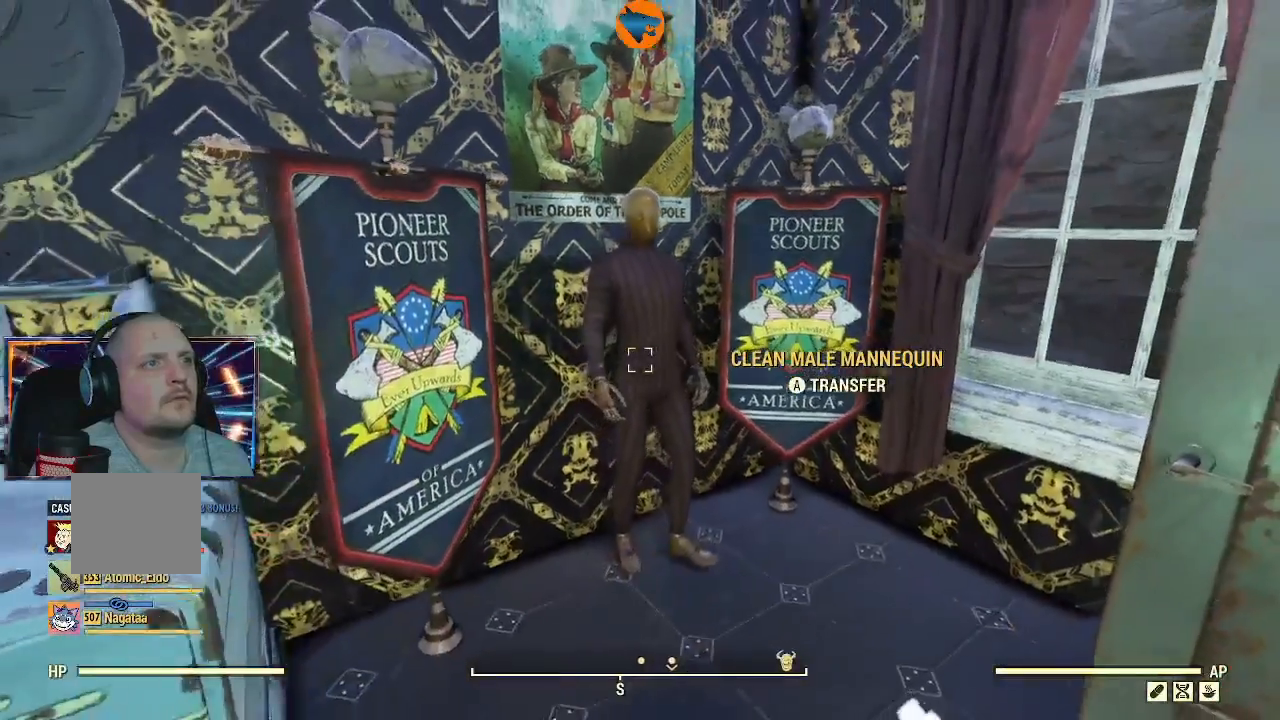
{"buttons": [], "left_stick": "center", "right_stick": "center", "events": [[133, "left_stick", "center"], [233, "left_stick", "up-right"], [333, "left_stick", "center"]]}
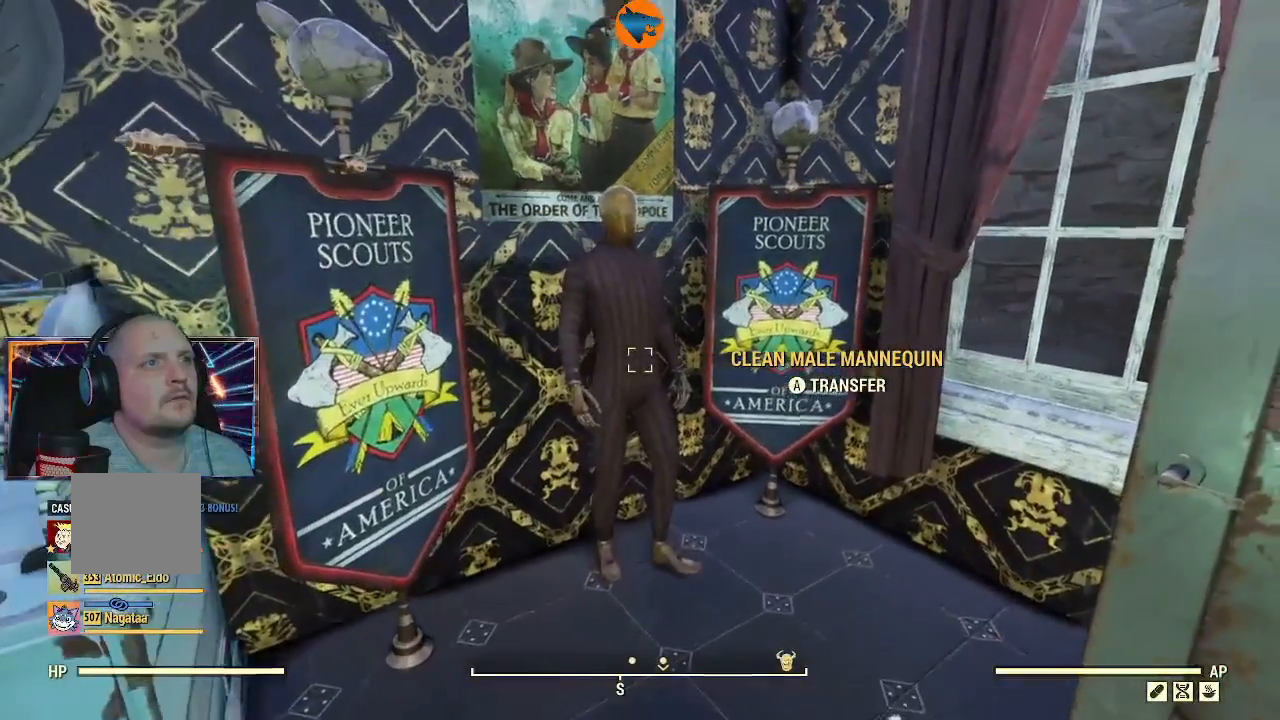
{"buttons": [], "left_stick": "center", "right_stick": "center", "events": [[133, "A", "down"], [300, "A", "up"]]}
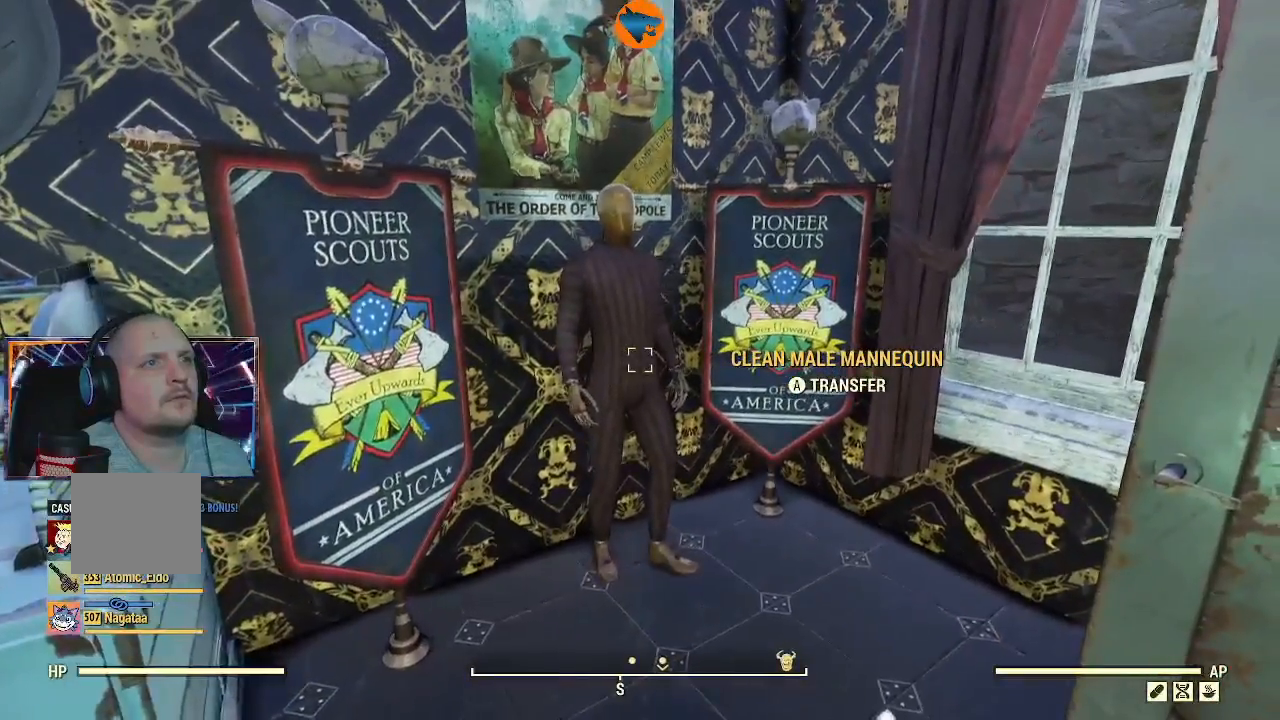
{"buttons": [], "left_stick": "center", "right_stick": "right"}
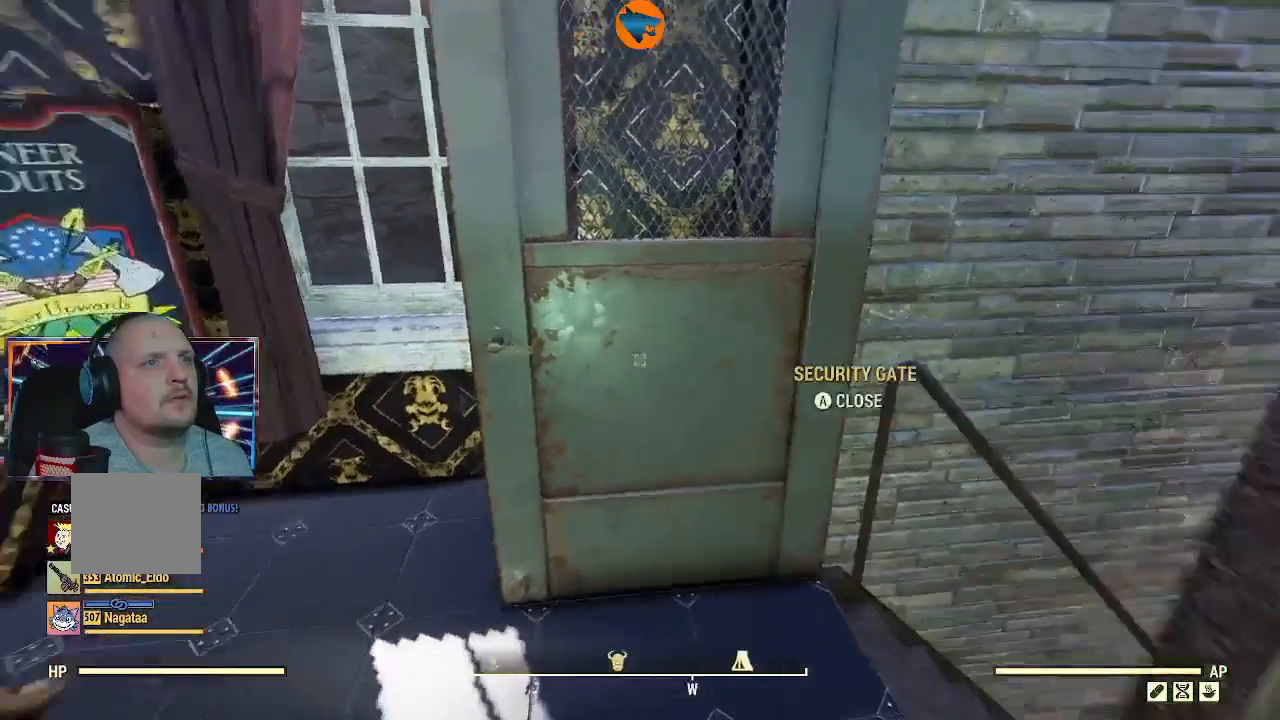
{"buttons": [], "left_stick": "center", "right_stick": "center", "events": [[67, "right_stick", "center"], [167, "A", "down"], [267, "A", "up"]]}
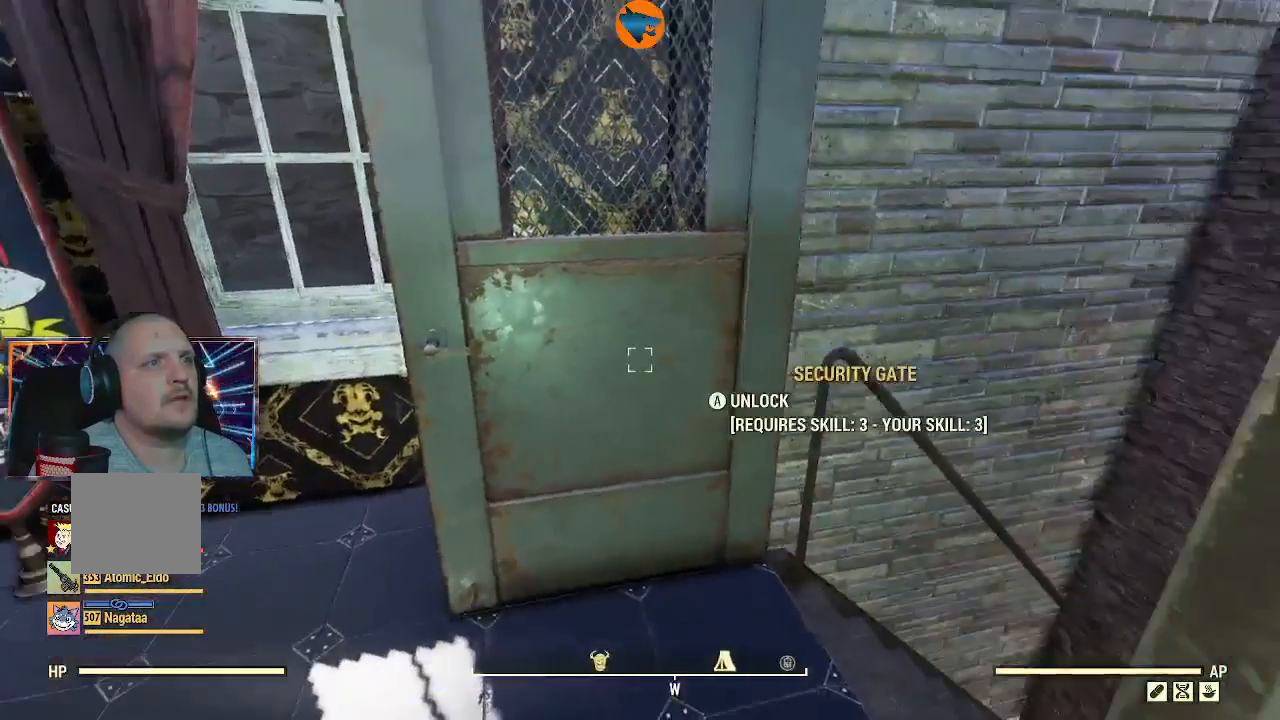
{"buttons": [], "left_stick": "center", "right_stick": "left"}
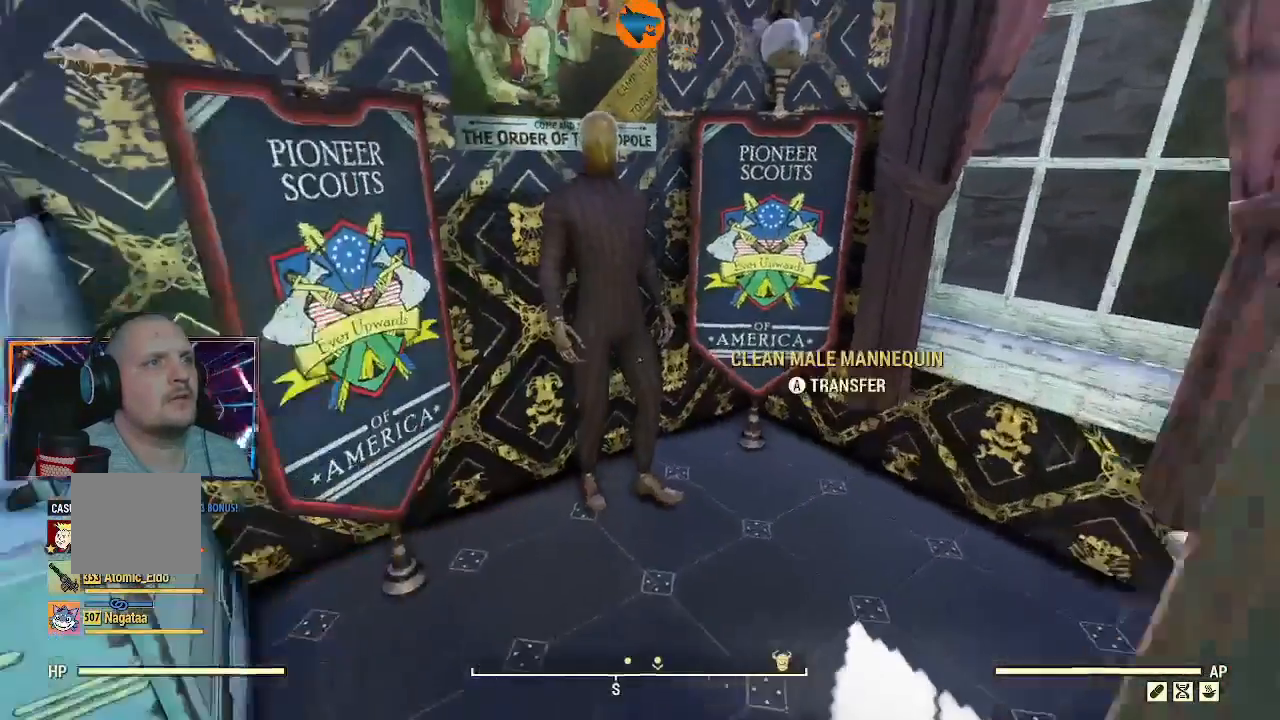
{"buttons": [], "left_stick": "up", "right_stick": "up-left", "events": [[200, "right_stick", "up-left"], [267, "left_stick", "up"]]}
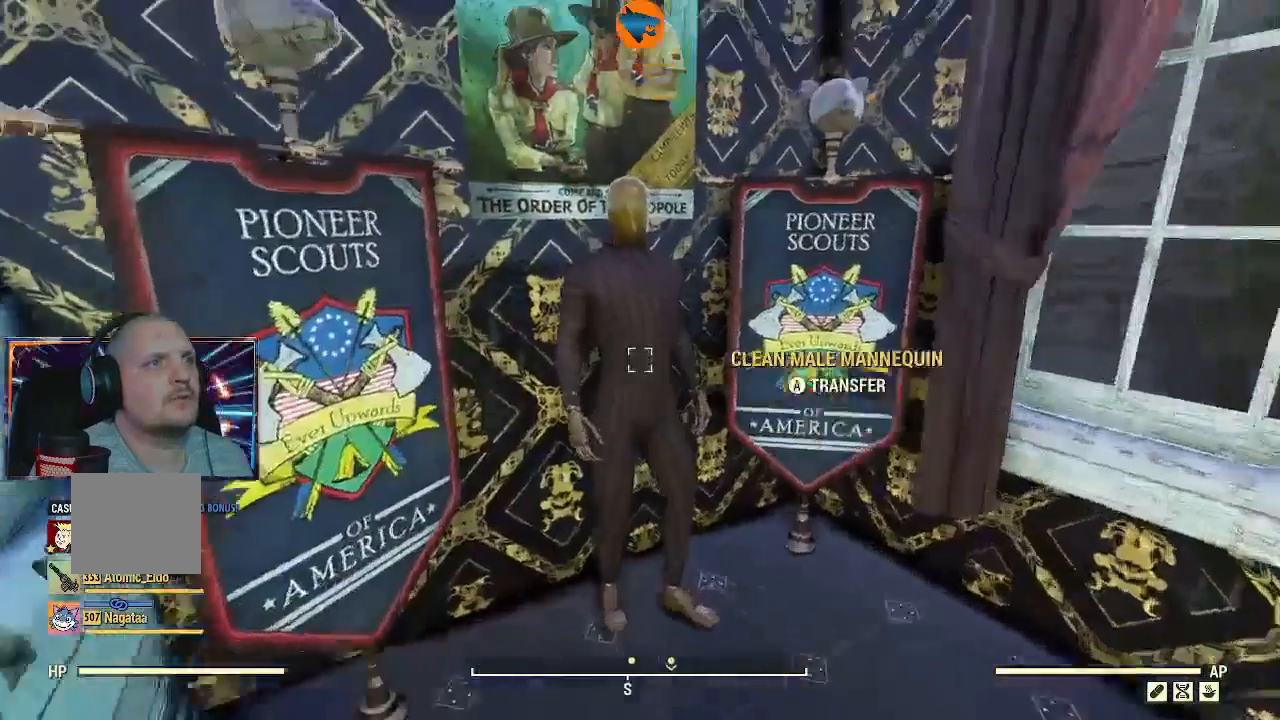
{"buttons": [], "left_stick": "center", "right_stick": "center", "events": [[133, "left_stick", "center"], [133, "right_stick", "center"], [233, "A", "down"], [367, "A", "up"]]}
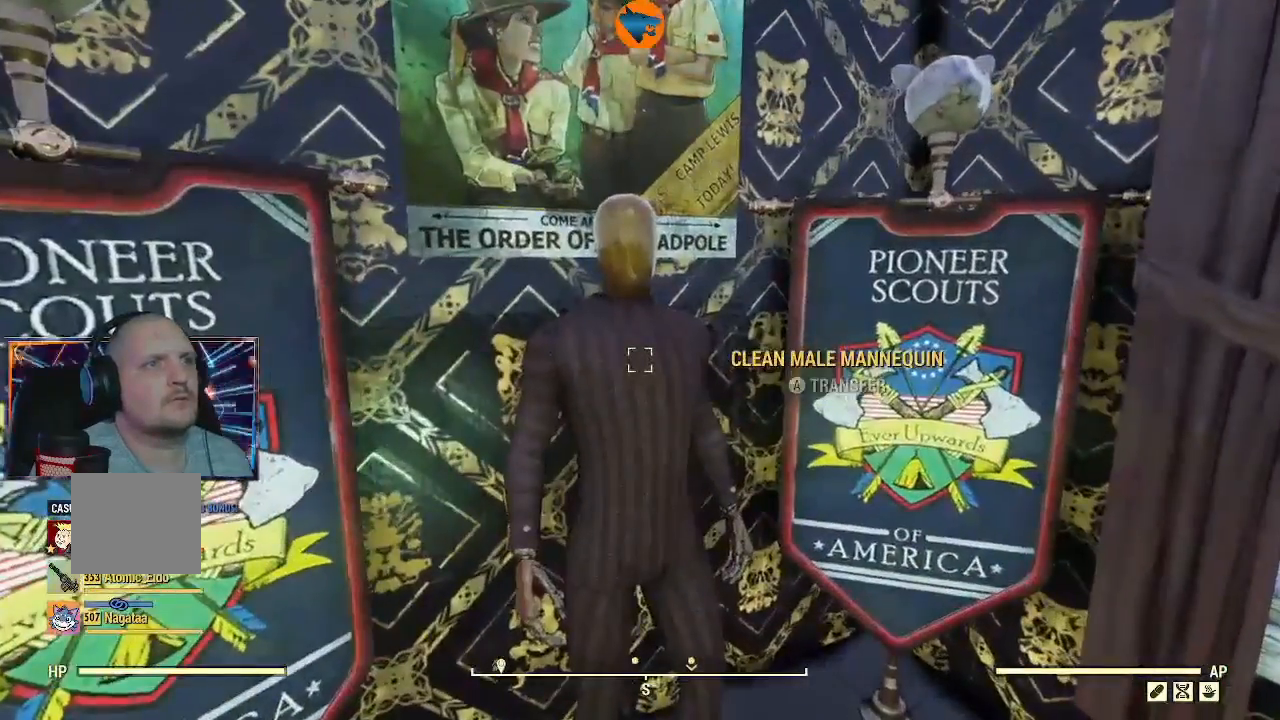
{"buttons": [], "left_stick": "center", "right_stick": "center", "events": []}
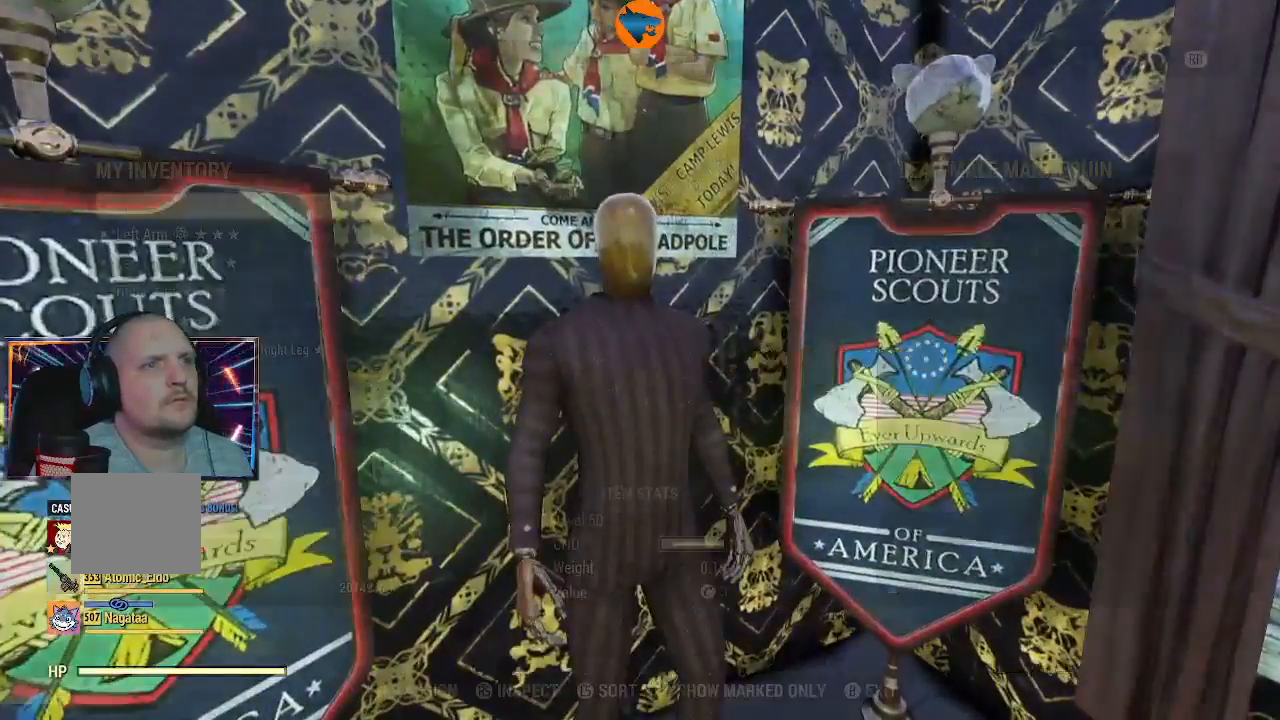
{"buttons": [], "left_stick": "left", "right_stick": "center", "events": [[67, "SELECT", "down"], [467, "SELECT", "up"], [500, "left_stick", "left"]]}
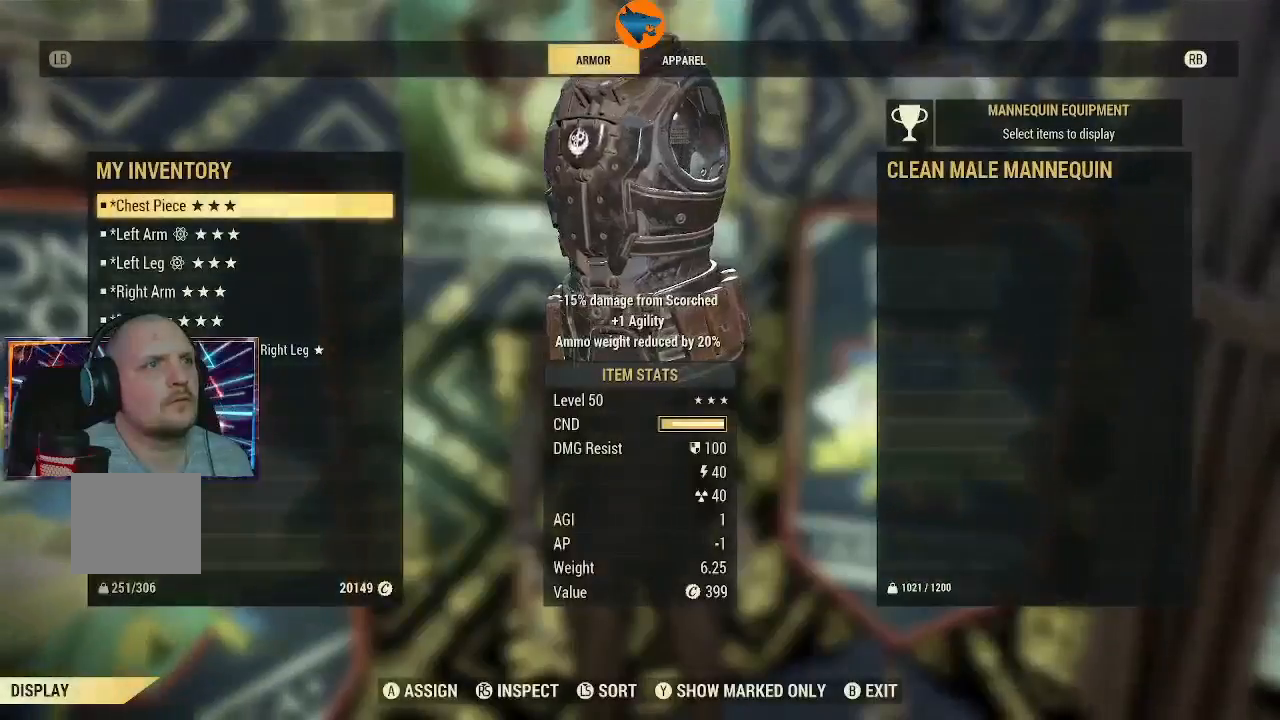
{"buttons": [], "left_stick": "center", "right_stick": "center", "events": [[200, "left_stick", "center"]]}
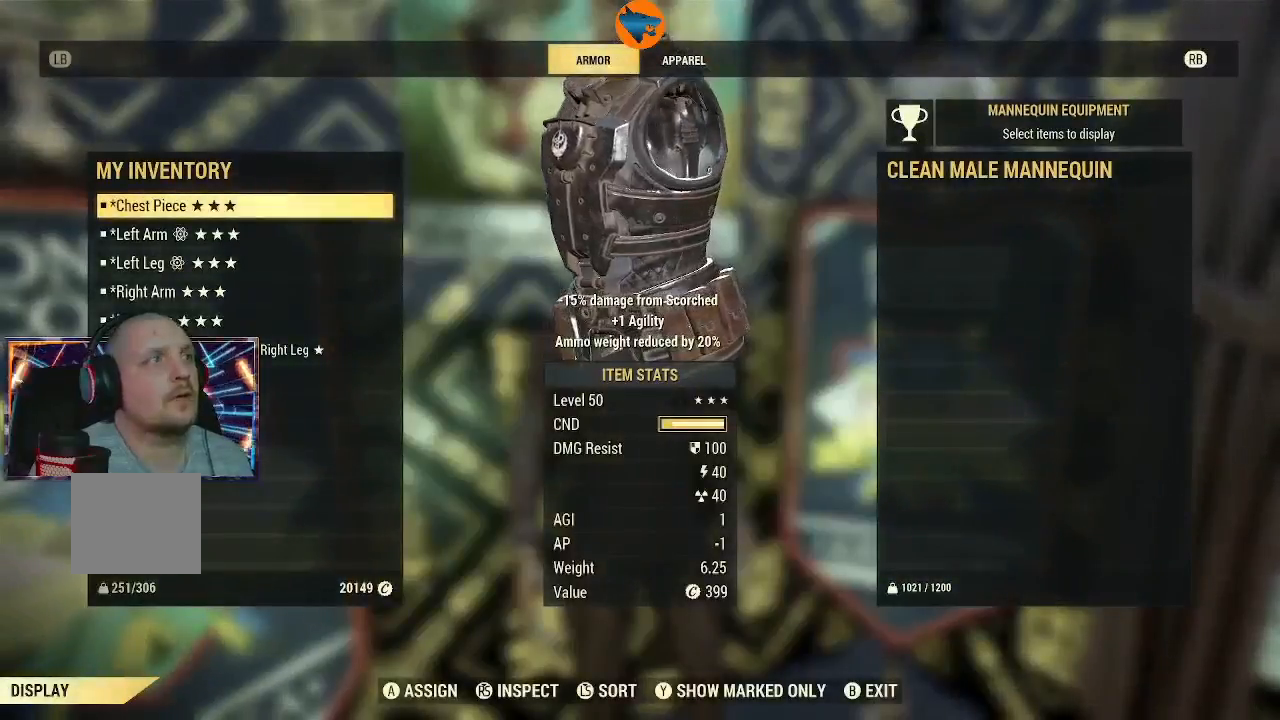
{"buttons": [], "left_stick": "center", "right_stick": "center", "events": []}
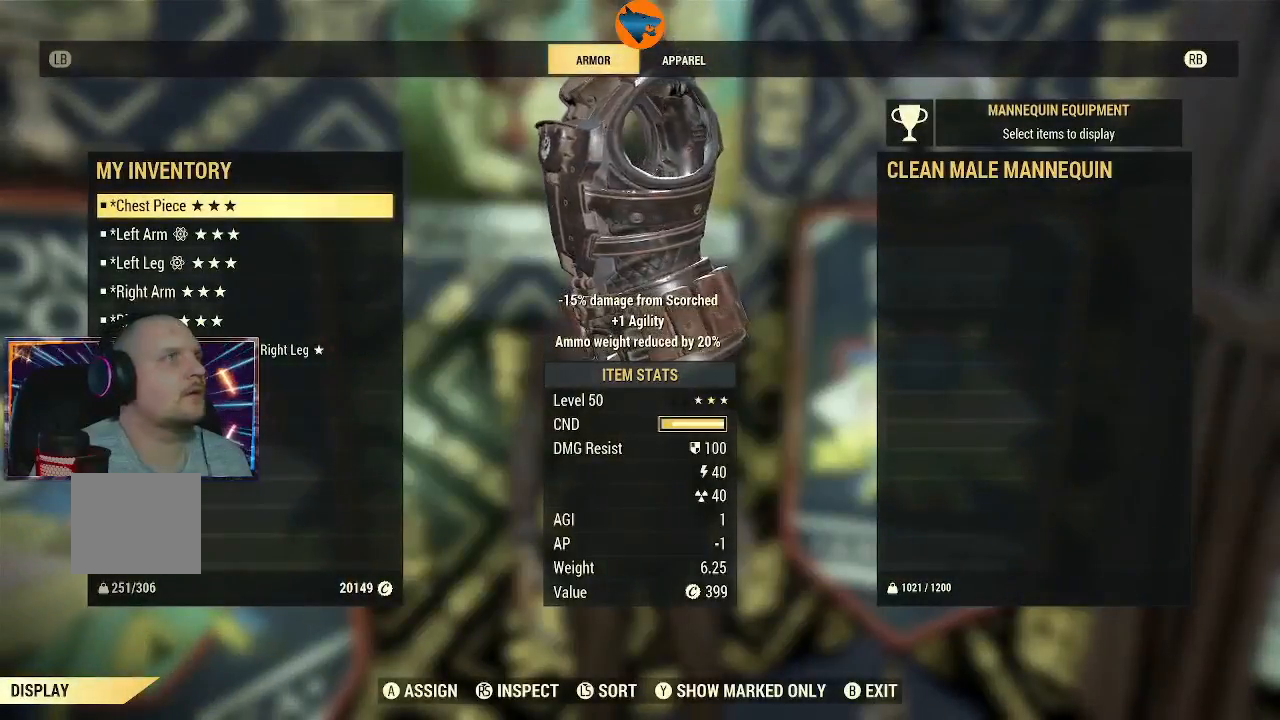
{"buttons": [], "left_stick": "center", "right_stick": "center", "events": [[333, "R1", "down"], [400, "R1", "up"]]}
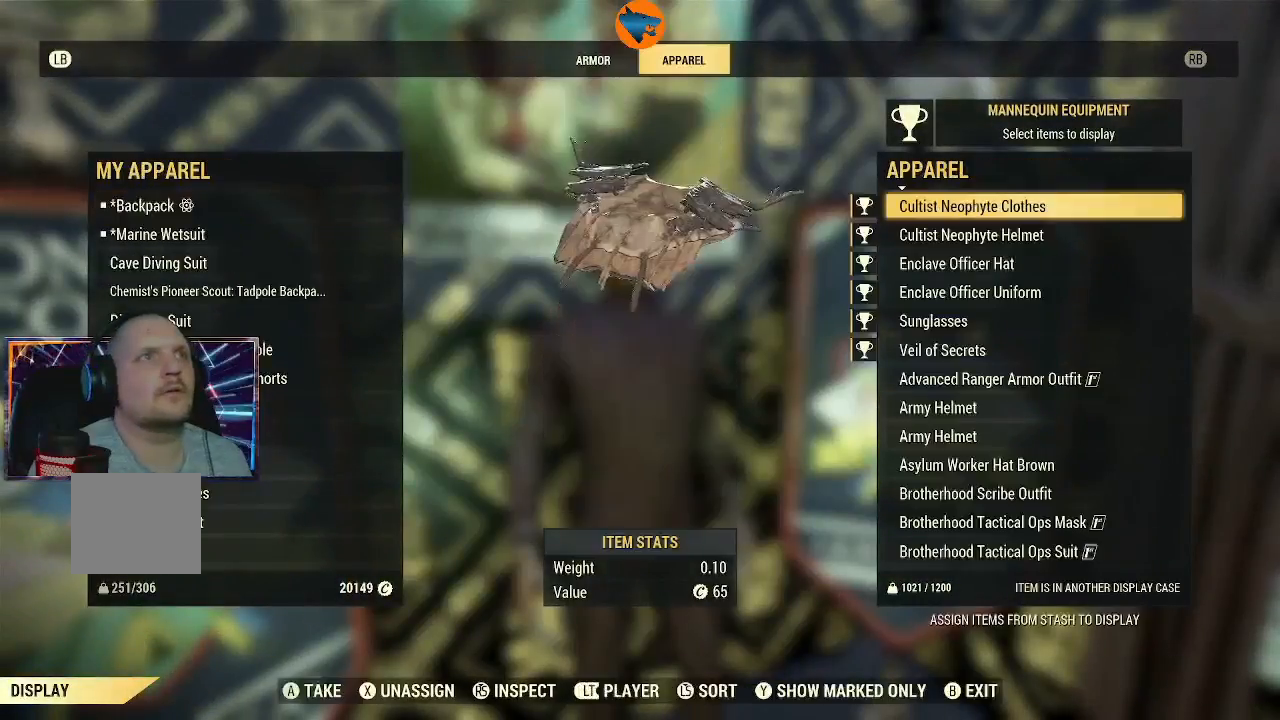
{"buttons": [], "left_stick": "center", "right_stick": "center", "events": []}